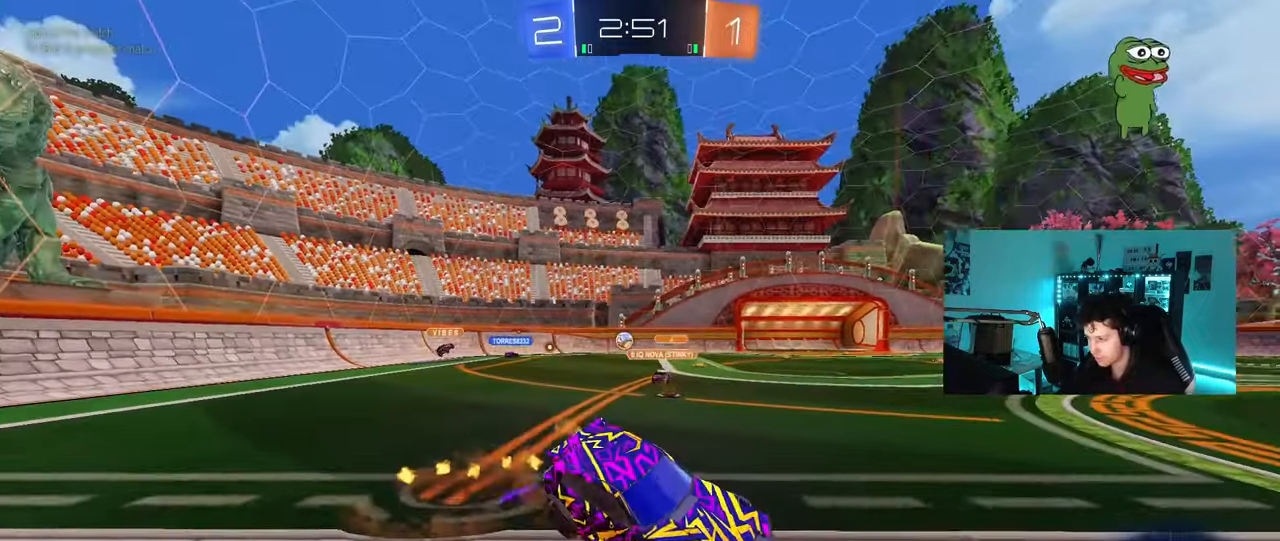
Gameplay with keyboard and mouse; each line is a JSON object with the keys and mouse buttons held at the frame after it. "events" lists presses ("down") and releases ("up") of "1", "2", "3", "4", "5", "a", "alt", "c", "caps_lock", "ctrl", "d", "e", "f", "g", "q", "r", "s", "shift", "space", "t", "tab", "v", "w", "x", "z", "mouse_left", "mouse_wheel" and "mouse_right" between this image and that frame as [ms after this image, input, new state], when the widget could be followed in between. "mouse_left", "mouse_wheel", "mouse_right" = the "left", "wheel", "right" buttons of the "mouse" list. No other keys are recorded. "wheel" means that the mouse wheel is clicked or scrolled. "mouse_move" is the direction in which the mouse moves at that frame (one of eight, or "still"), when it could be read.
{"keys": ["d", "s", "shift"], "mouse": [], "mouse_move": "still", "events": [[100, "mouse_left", "up"], [150, "mouse_right", "up"], [283, "s", "up"], [433, "s", "down"]]}
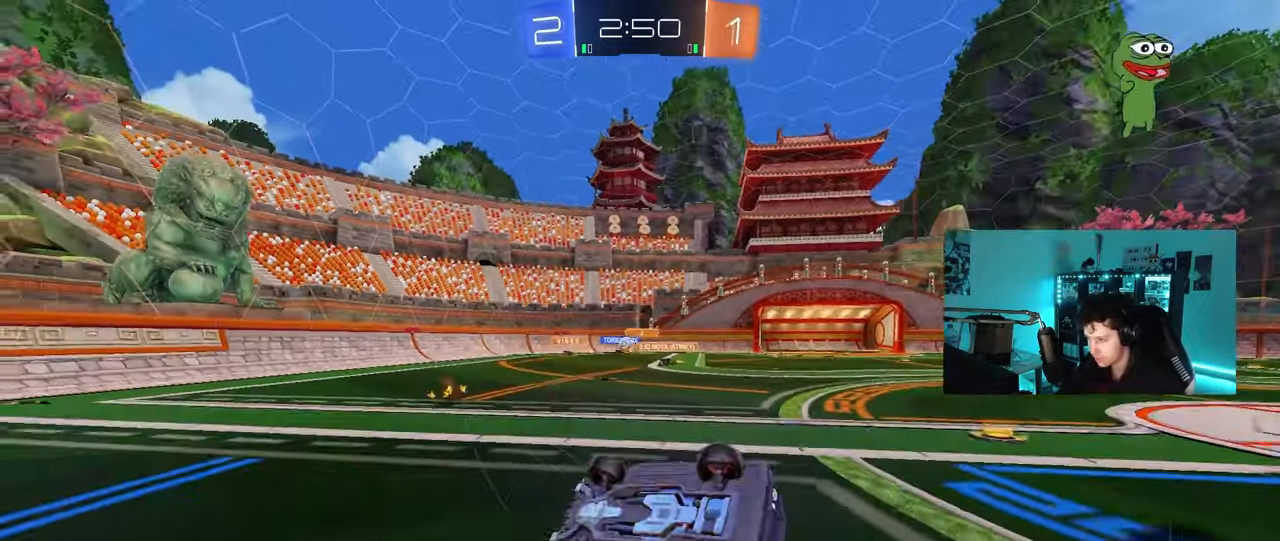
{"keys": ["space", "w"], "mouse": [], "mouse_move": "still", "events": [[167, "s", "up"], [217, "d", "up"], [217, "shift", "up"], [400, "w", "down"], [500, "space", "down"]]}
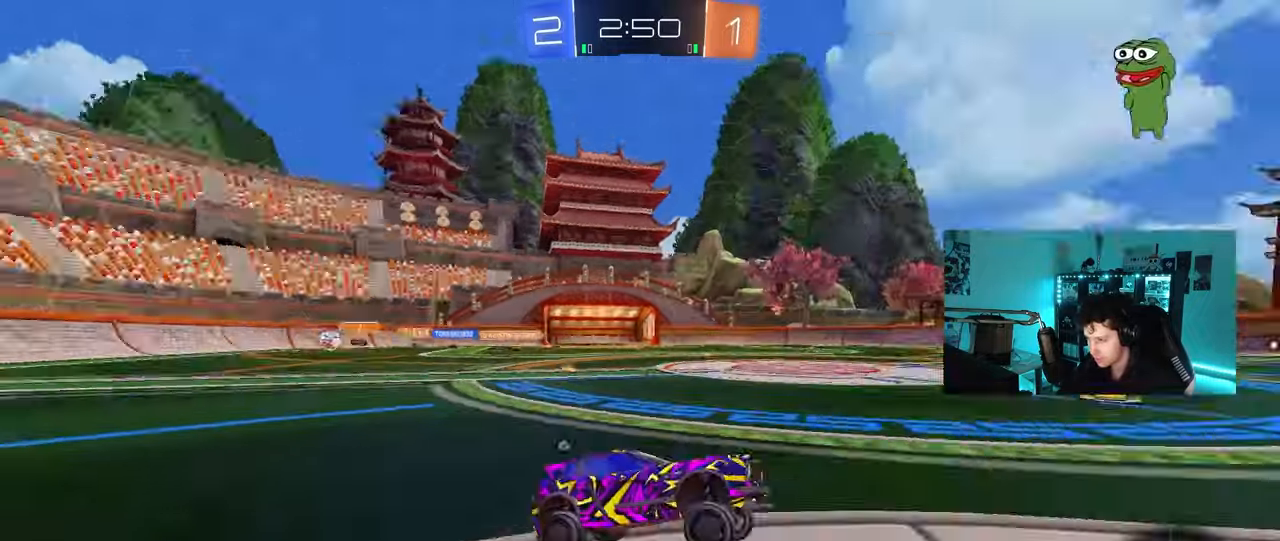
{"keys": ["w"], "mouse": [], "mouse_move": "still", "events": [[183, "space", "up"], [317, "a", "down"], [417, "a", "up"]]}
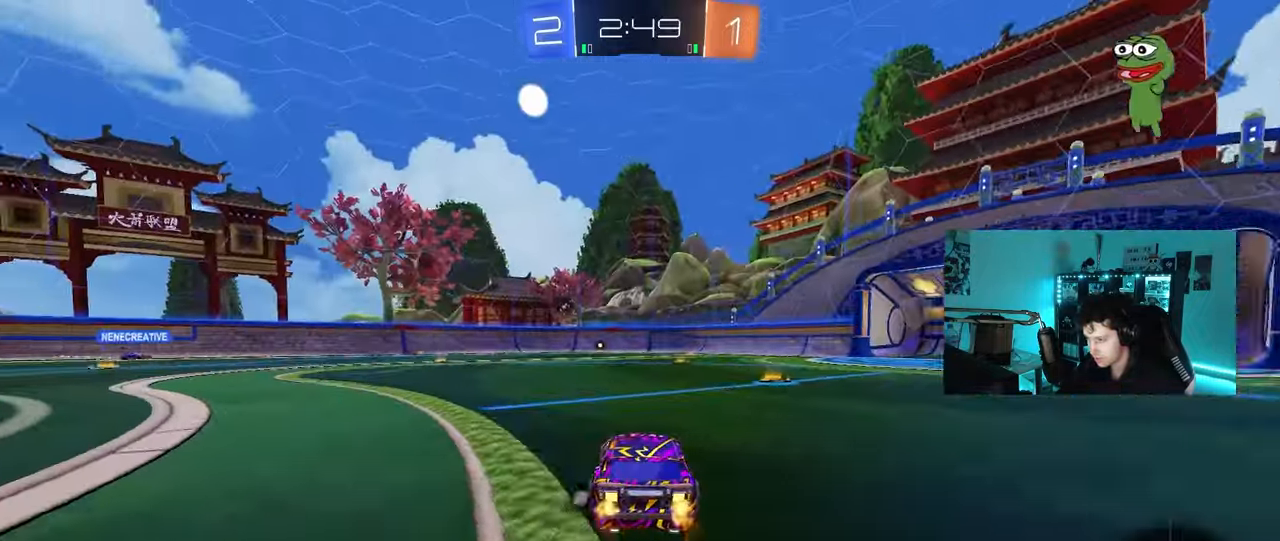
{"keys": ["w"], "mouse": [], "mouse_move": "up-right", "events": [[50, "a", "down"], [100, "mouse_left", "down"], [150, "a", "up"], [150, "mouse_right", "down"], [250, "mouse_right", "up"], [300, "mouse_right", "down"], [383, "mouse_left", "up"], [383, "mouse_right", "up"], [383, "space", "down"], [433, "space", "up"]]}
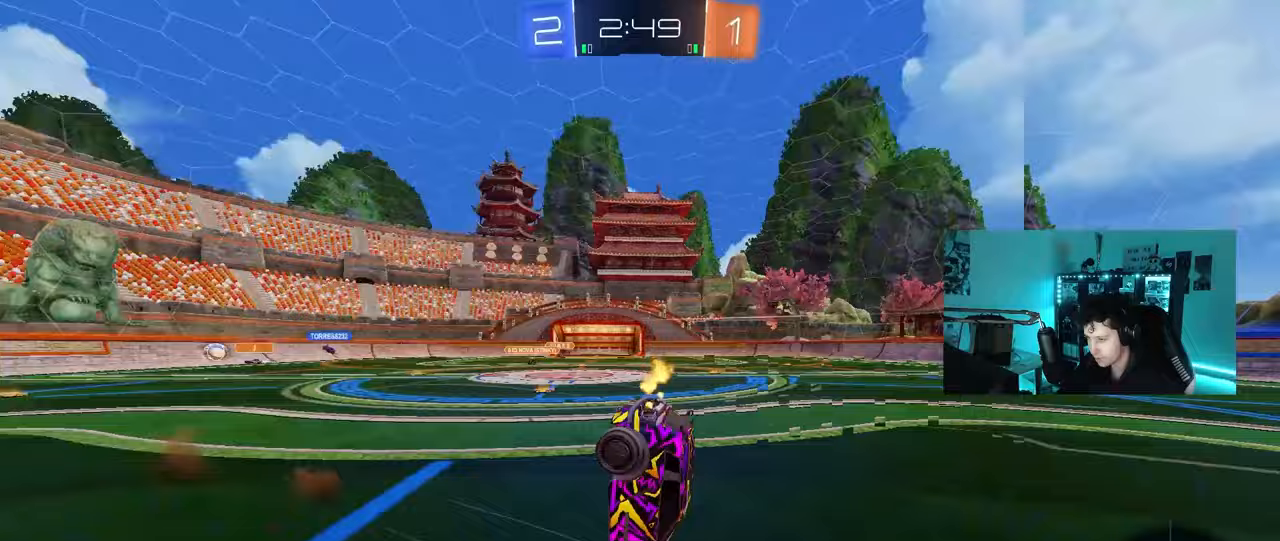
{"keys": ["d"], "mouse": [], "mouse_move": "still", "events": [[300, "space", "down"], [350, "w", "up"], [450, "d", "down"], [500, "space", "up"]]}
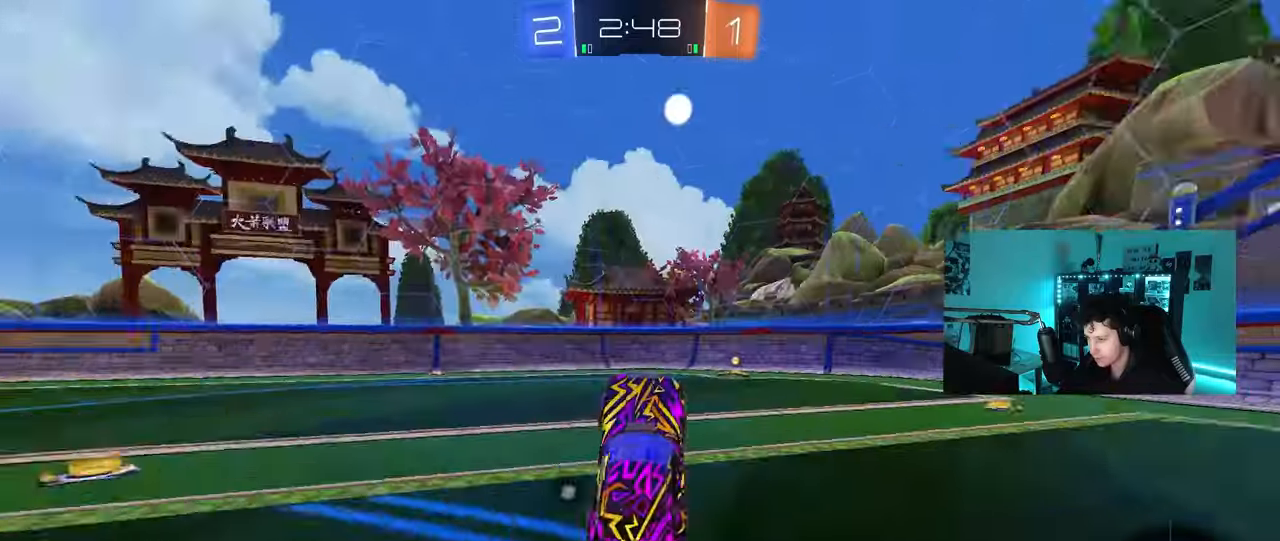
{"keys": ["w"], "mouse": [], "mouse_move": "still", "events": [[33, "d", "up"], [417, "w", "down"]]}
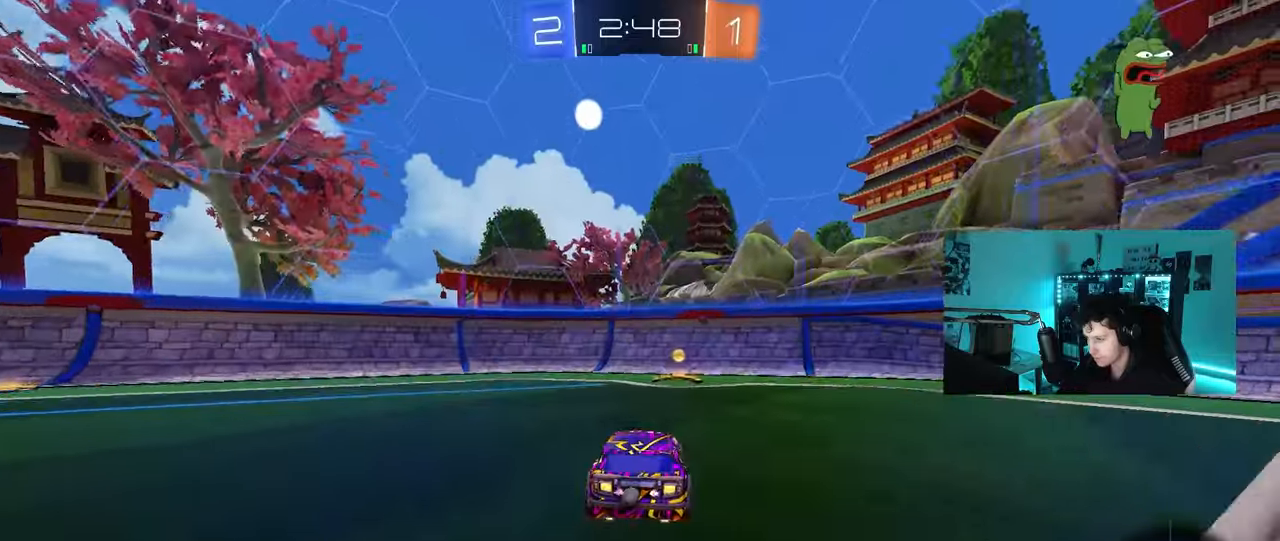
{"keys": ["d", "w"], "mouse": ["left"], "mouse_move": "still", "events": [[17, "space", "down"], [50, "mouse_left", "down"], [150, "d", "down"], [200, "shift", "down"], [200, "space", "up"], [333, "shift", "up"]]}
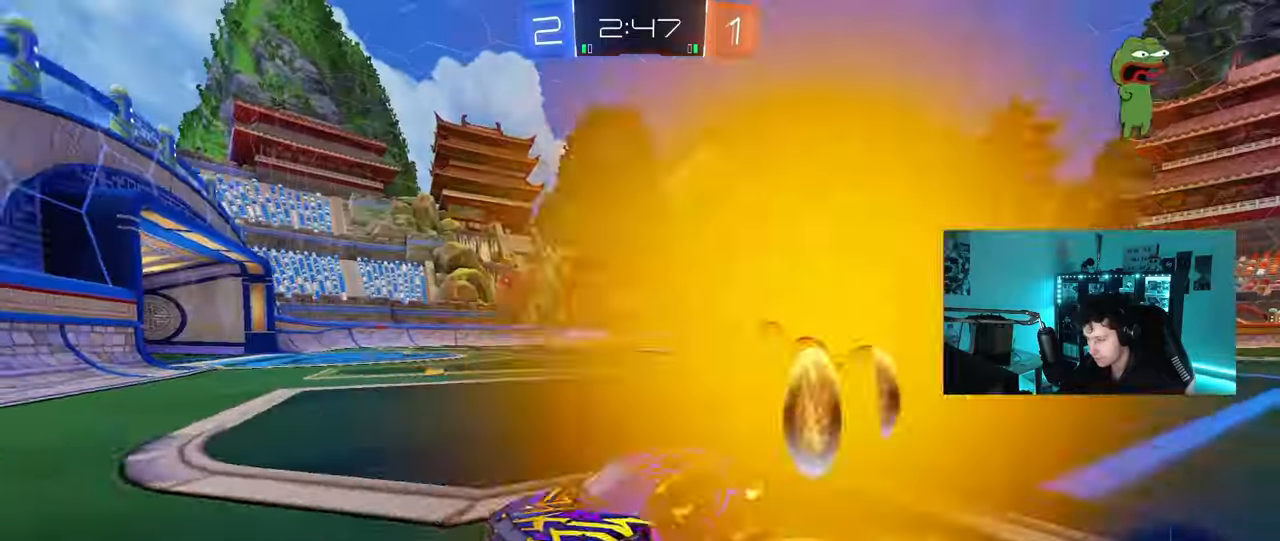
{"keys": ["d", "w"], "mouse": [], "mouse_move": "still", "events": [[33, "mouse_left", "up"], [167, "mouse_left", "down"], [500, "mouse_left", "up"]]}
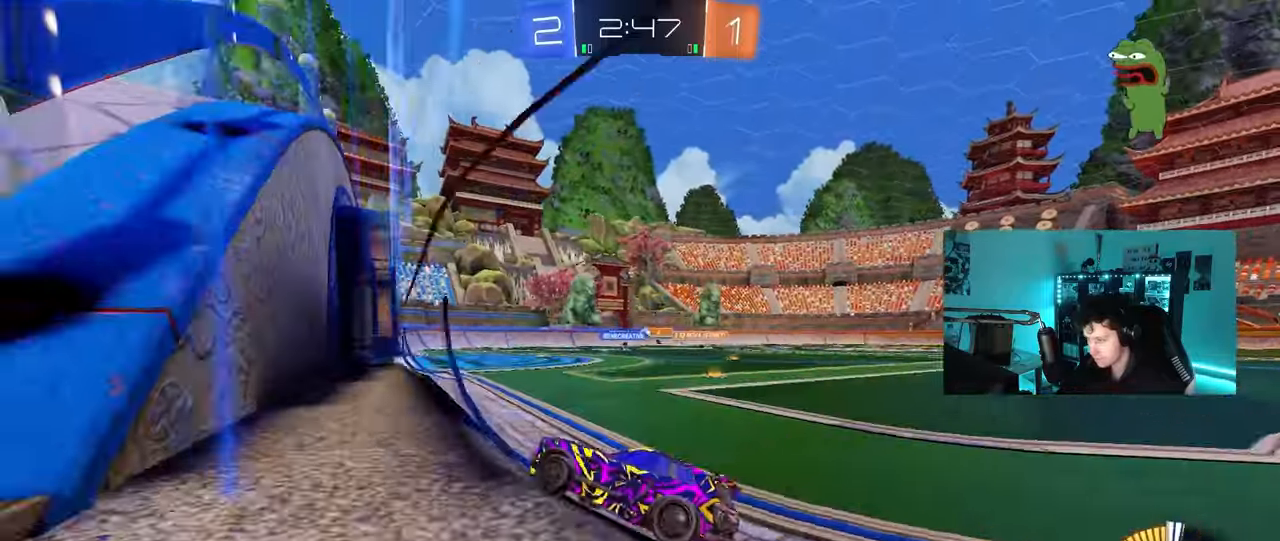
{"keys": ["w"], "mouse": [], "mouse_move": "still", "events": [[367, "d", "up"]]}
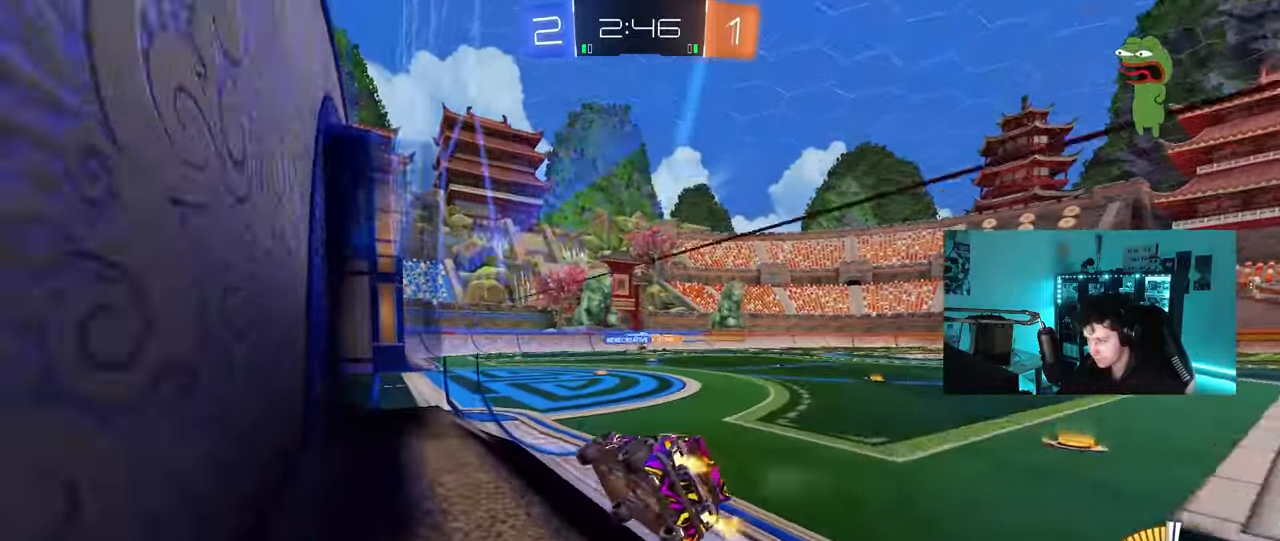
{"keys": ["d", "s"], "mouse": ["right"], "mouse_move": "still", "events": [[17, "d", "down"], [150, "d", "up"], [250, "w", "up"], [483, "d", "down"], [483, "mouse_right", "down"], [483, "s", "down"]]}
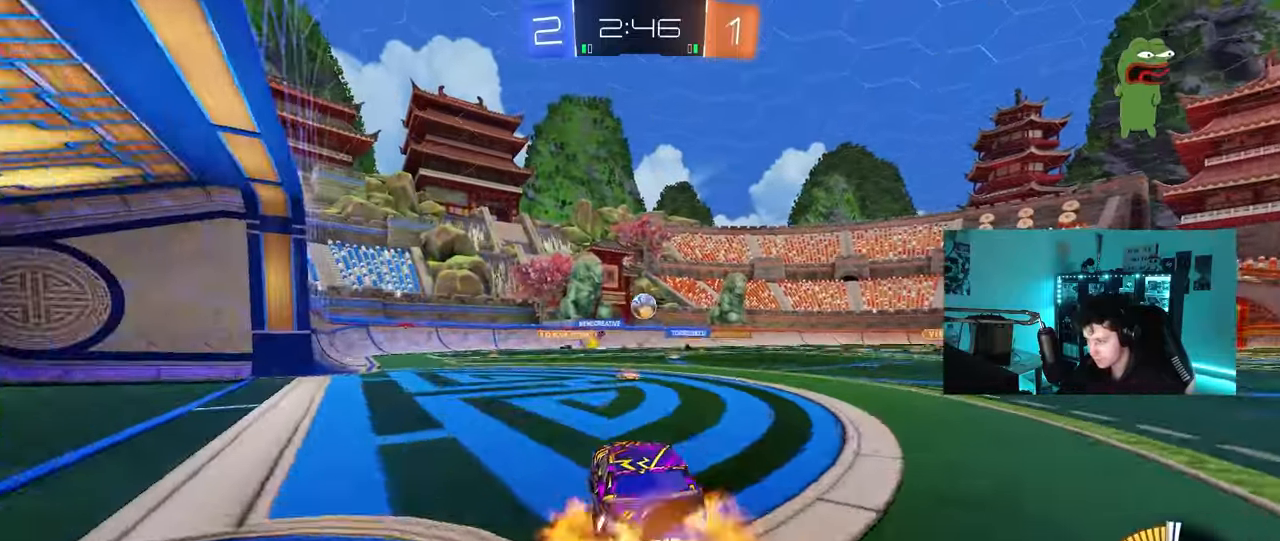
{"keys": ["w"], "mouse": ["left"], "mouse_move": "still", "events": [[167, "mouse_left", "down"], [217, "a", "down"], [217, "d", "up"], [217, "shift", "down"], [267, "s", "up"], [300, "mouse_right", "up"], [300, "shift", "up"], [400, "a", "up"], [450, "w", "down"]]}
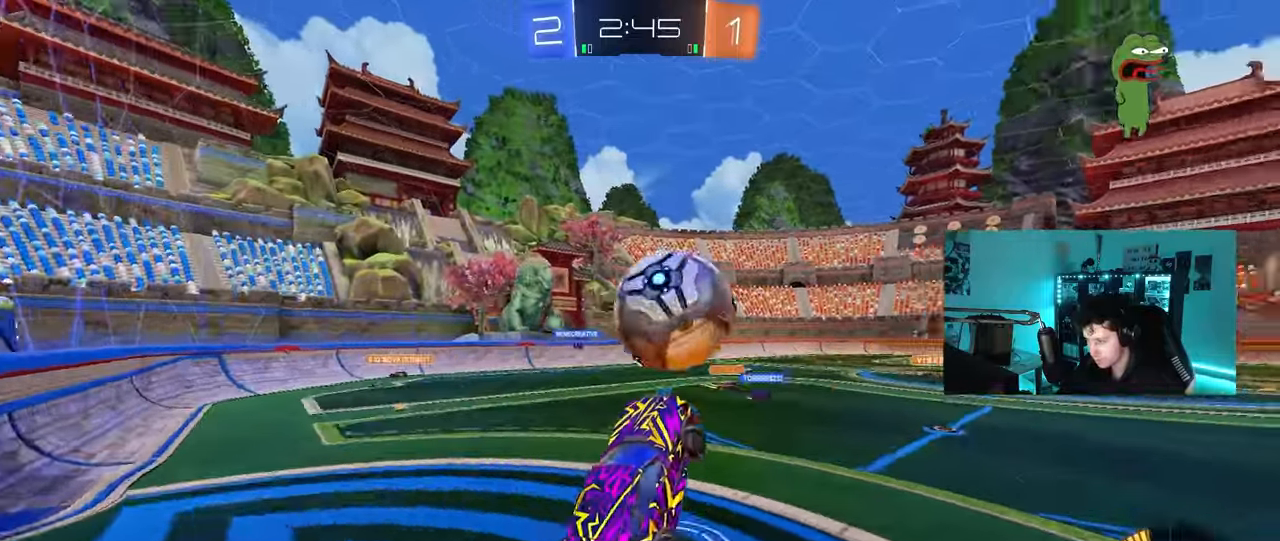
{"keys": ["d", "s", "shift"], "mouse": [], "mouse_move": "left", "events": [[33, "mouse_right", "down"], [83, "d", "down"], [83, "shift", "down"], [133, "s", "down"], [133, "w", "up"], [183, "mouse_left", "up"], [183, "mouse_right", "up"]]}
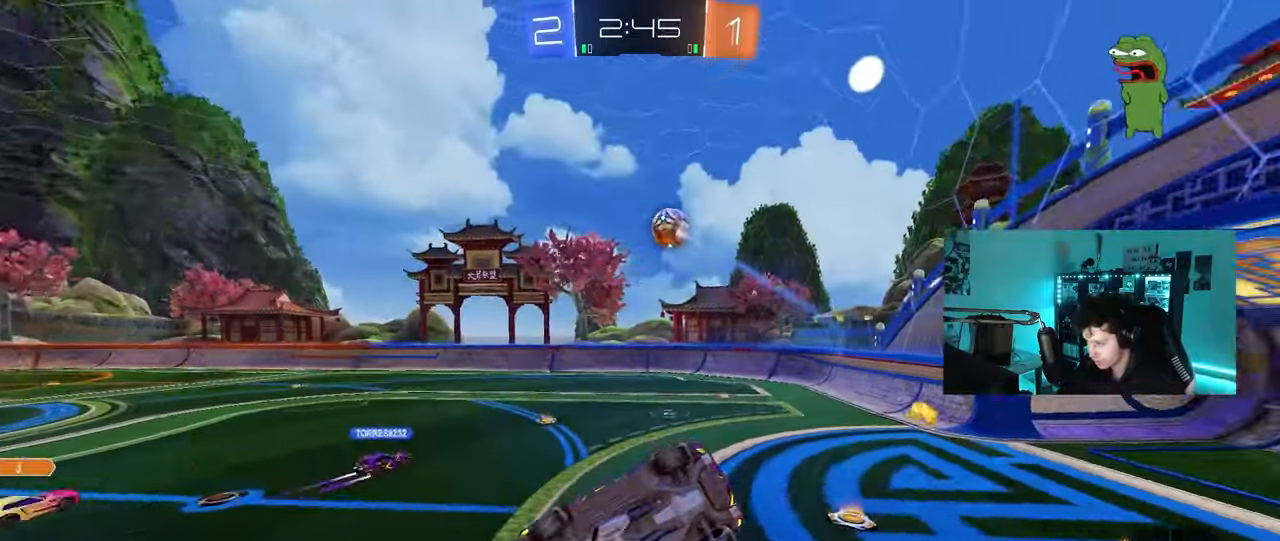
{"keys": ["d", "s", "shift"], "mouse": [], "mouse_move": "still", "events": []}
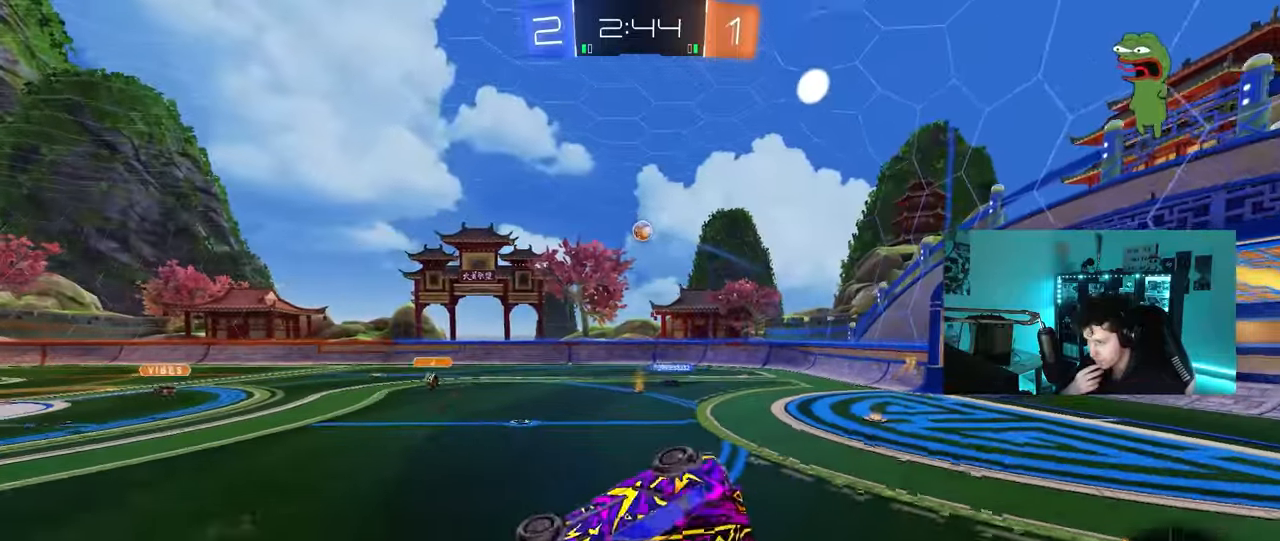
{"keys": ["d", "w"], "mouse": [], "mouse_move": "still", "events": [[67, "d", "up"], [167, "s", "up"], [167, "shift", "up"], [450, "d", "down"], [450, "w", "down"]]}
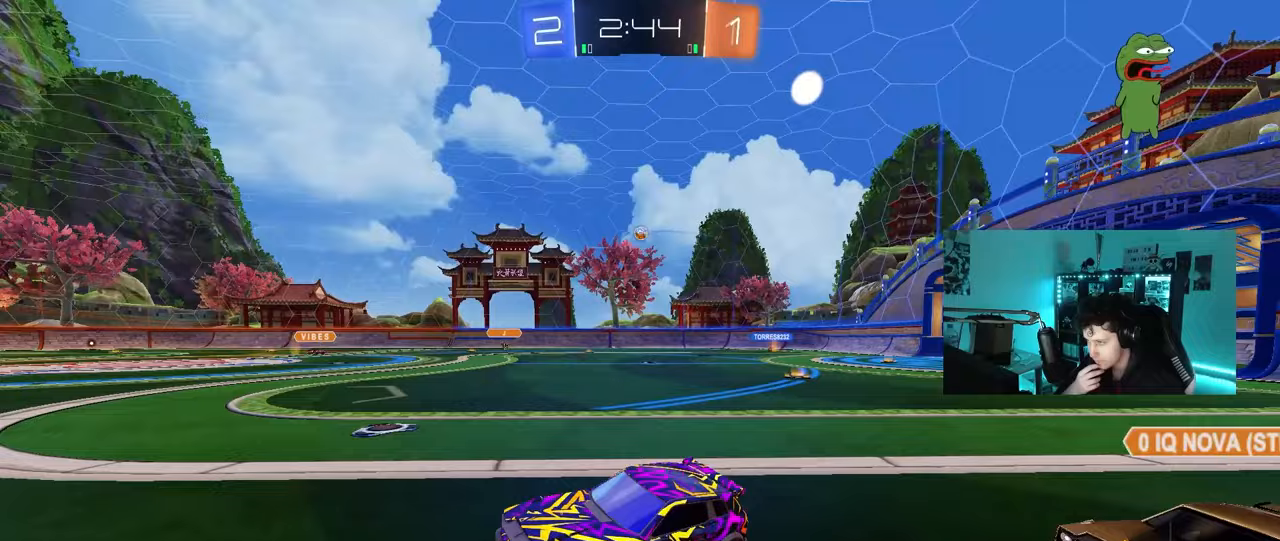
{"keys": ["d", "w"], "mouse": [], "mouse_move": "still", "events": [[183, "shift", "down"], [283, "shift", "up"]]}
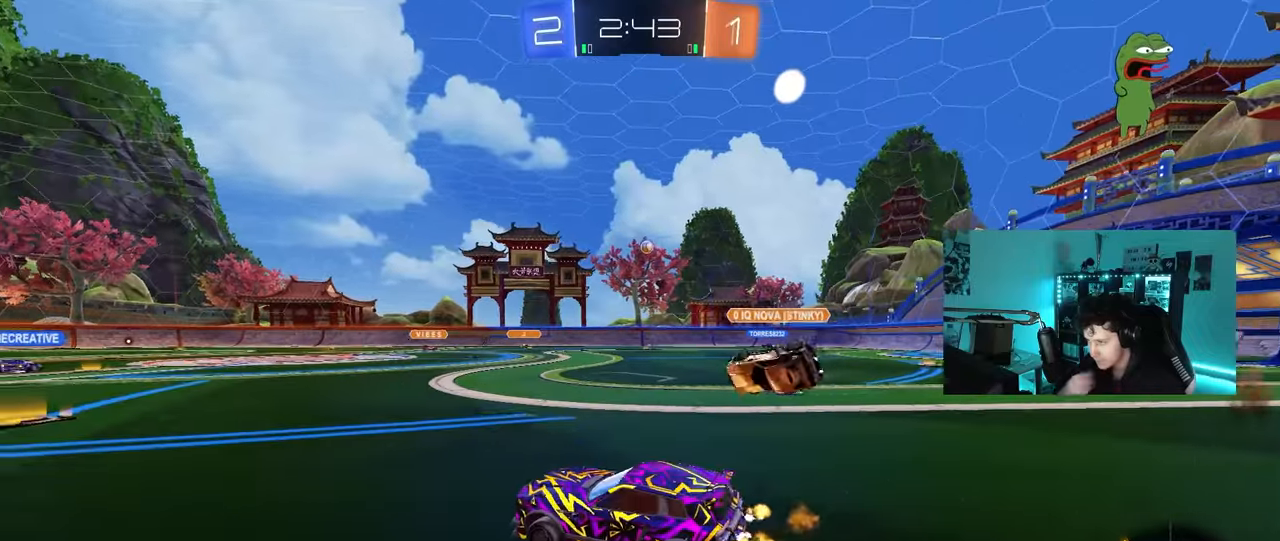
{"keys": ["d", "w"], "mouse": [], "mouse_move": "up", "events": [[250, "d", "up"], [333, "d", "down"]]}
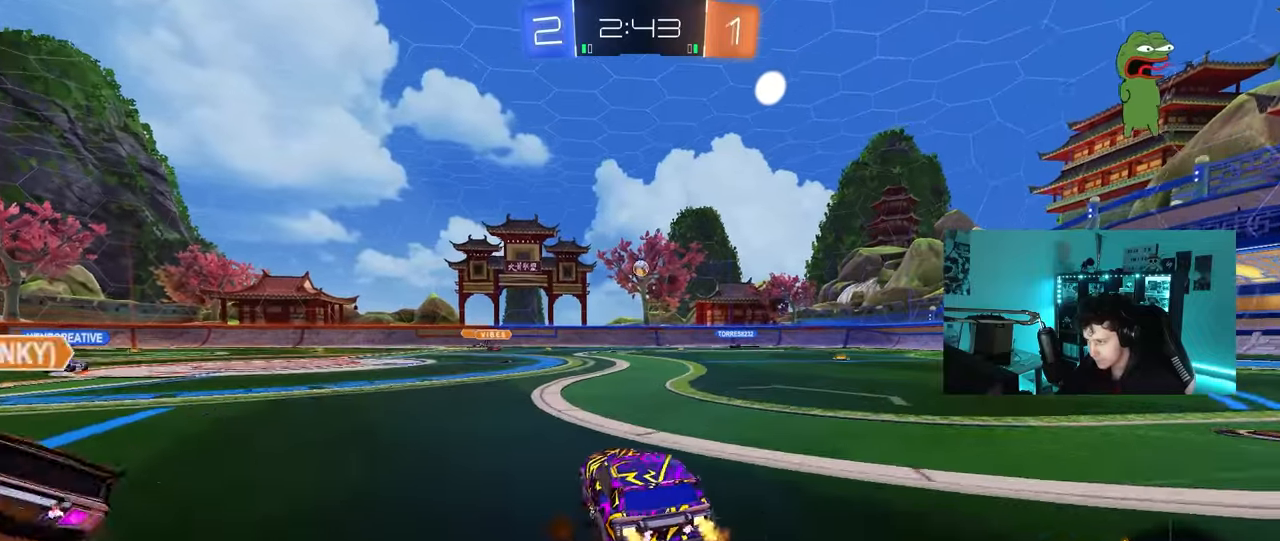
{"keys": ["w"], "mouse": ["left"], "mouse_move": "still", "events": [[117, "mouse_left", "down"], [300, "d", "up"]]}
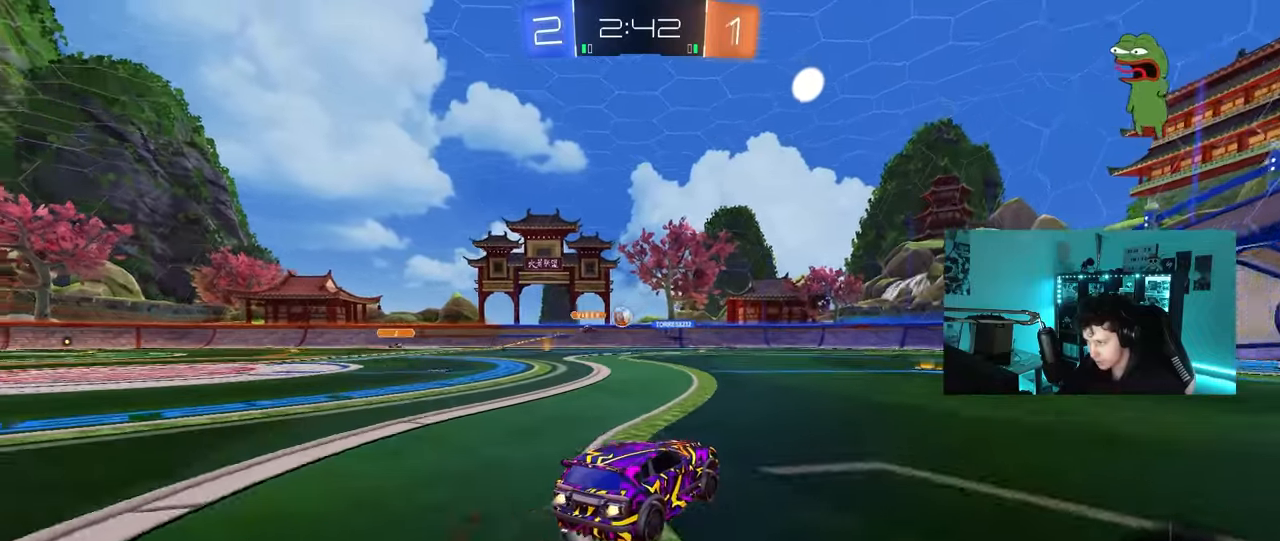
{"keys": ["w"], "mouse": [], "mouse_move": "still", "events": [[133, "mouse_left", "up"], [233, "d", "down"], [367, "d", "up"]]}
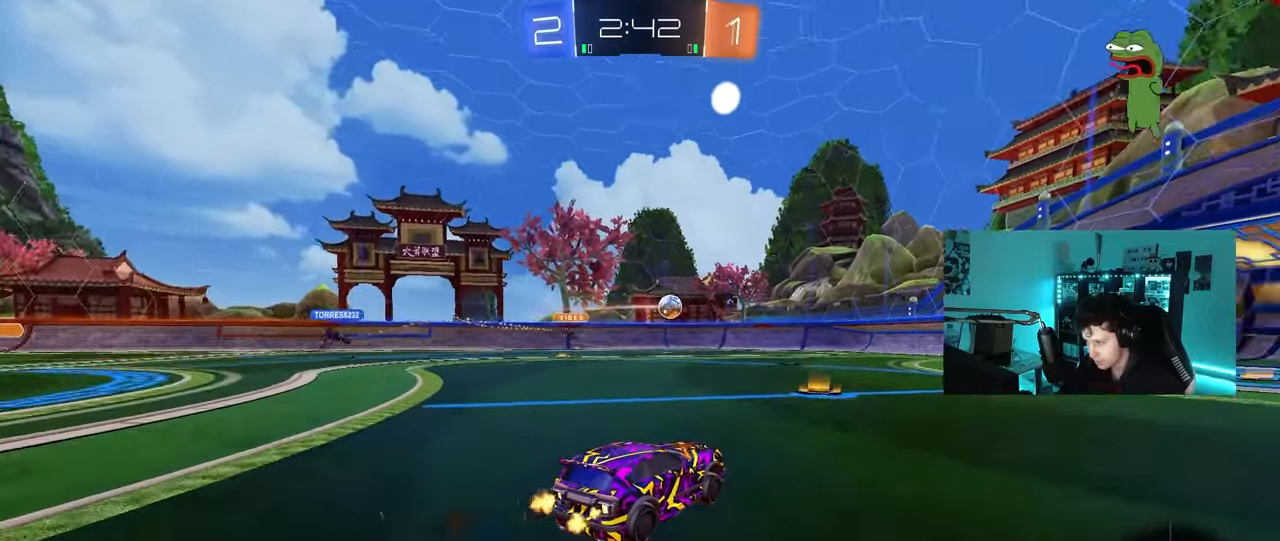
{"keys": ["a", "w"], "mouse": ["left"], "mouse_move": "down", "events": [[333, "a", "down"], [333, "mouse_left", "down"]]}
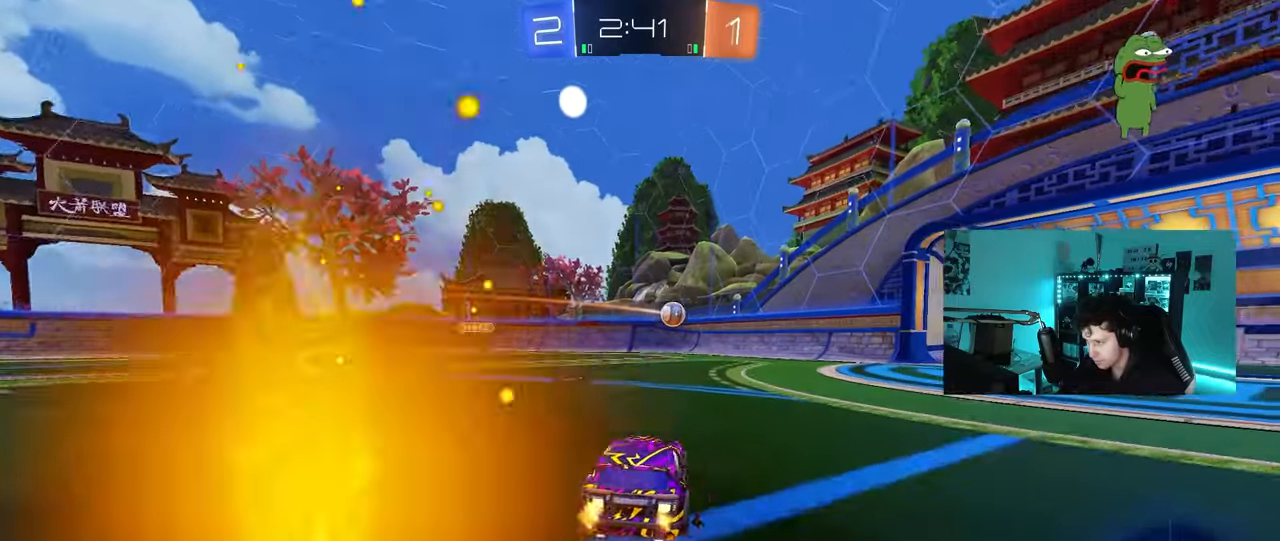
{"keys": ["a", "w"], "mouse": [], "mouse_move": "still", "events": [[33, "a", "up"], [167, "mouse_left", "up"], [217, "a", "down"], [300, "a", "up"], [350, "w", "up"], [400, "a", "down"], [450, "w", "down"]]}
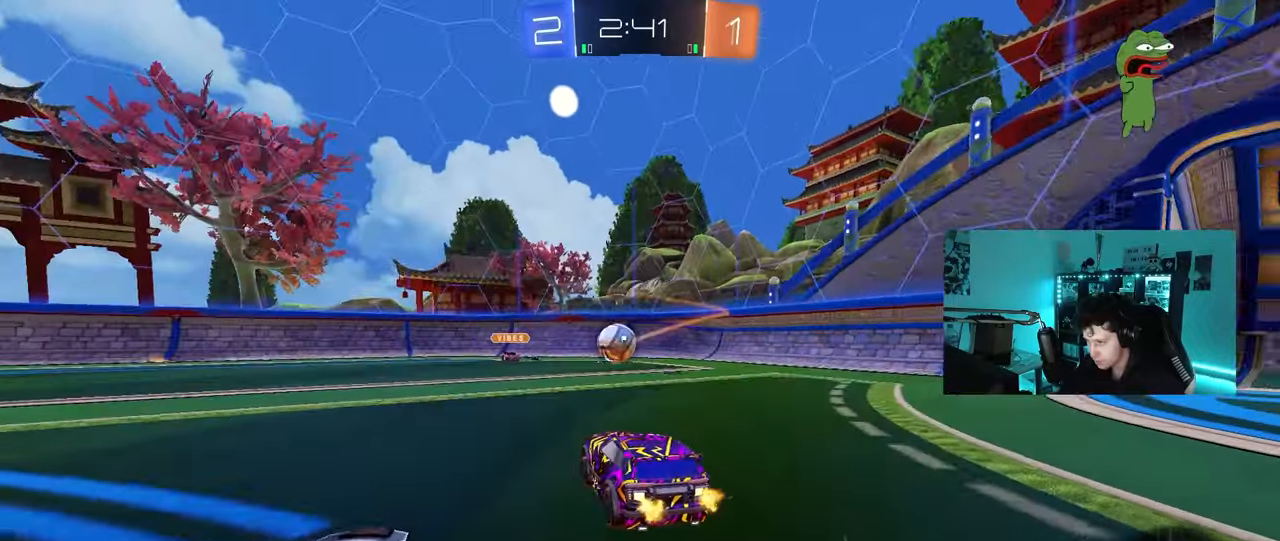
{"keys": ["d", "w"], "mouse": [], "mouse_move": "still", "events": [[133, "a", "up"], [133, "d", "down"], [133, "w", "up"], [233, "shift", "down"], [283, "w", "down"], [367, "shift", "up"]]}
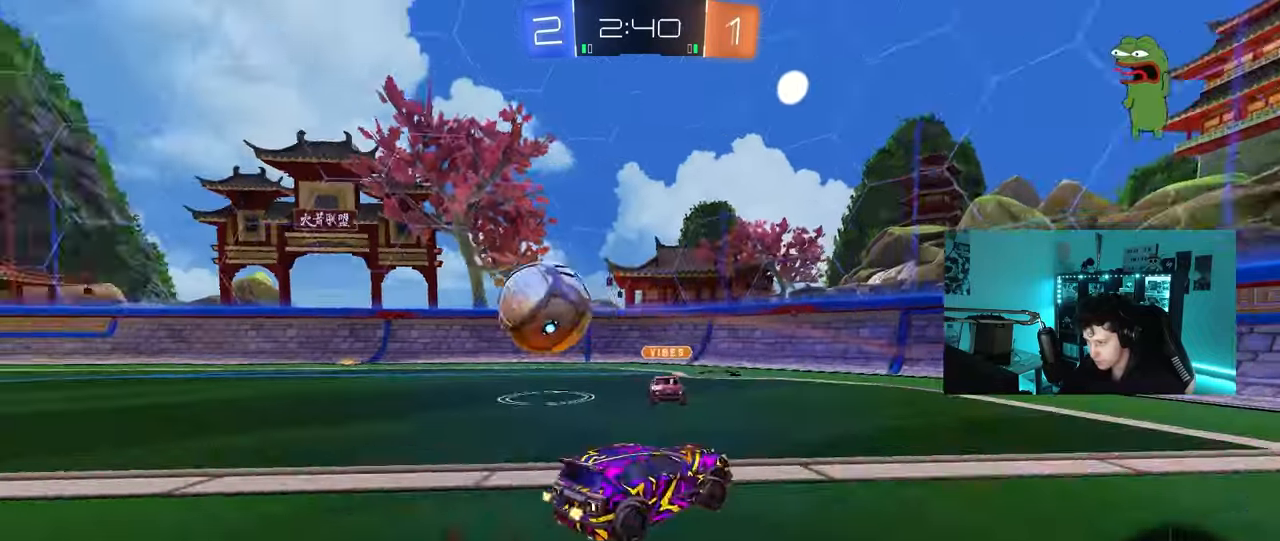
{"keys": ["w"], "mouse": [], "mouse_move": "still", "events": [[50, "mouse_left", "down"], [150, "d", "up"], [300, "mouse_left", "up"]]}
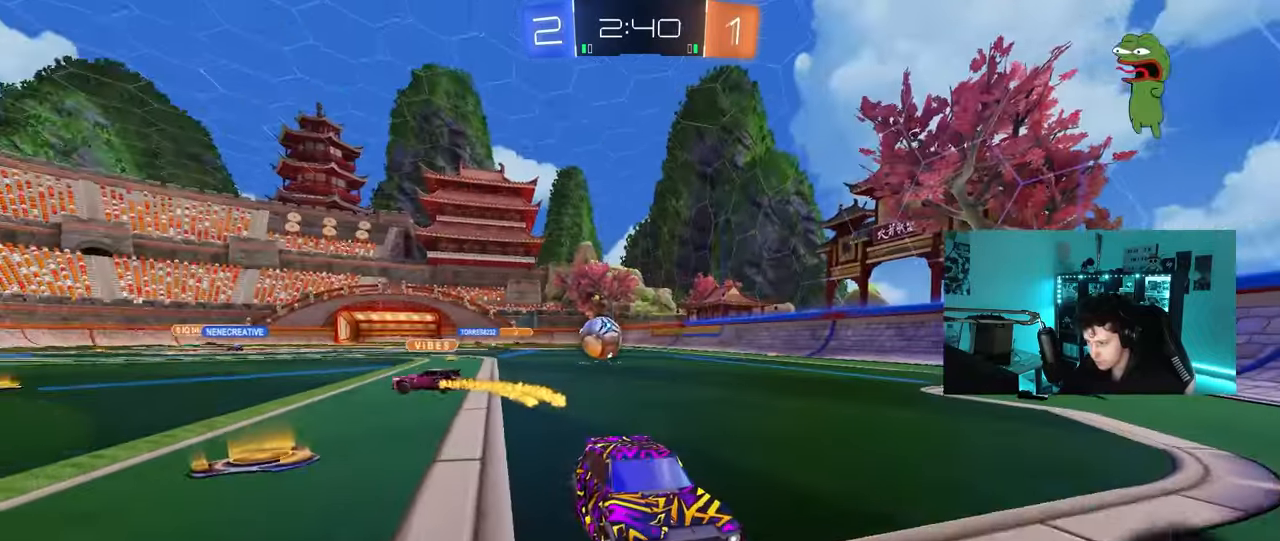
{"keys": ["d"], "mouse": [], "mouse_move": "still", "events": [[17, "d", "down"], [17, "w", "up"], [117, "s", "down"], [450, "s", "up"]]}
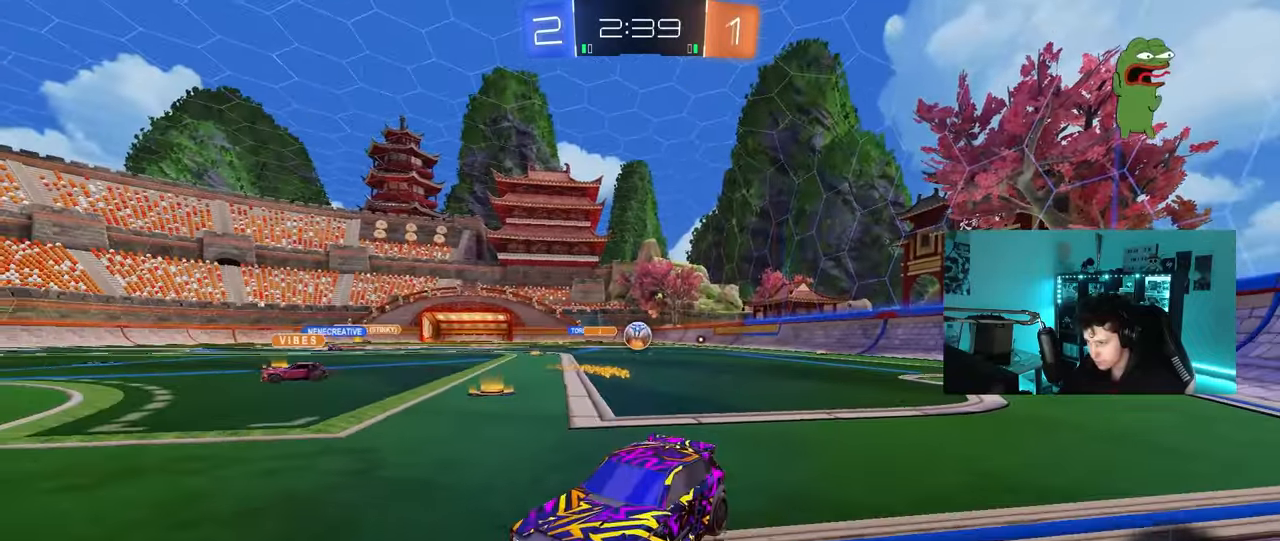
{"keys": ["s"], "mouse": [], "mouse_move": "still", "events": [[83, "shift", "down"], [83, "w", "down"], [283, "shift", "up"], [317, "w", "up"], [367, "d", "up"], [417, "a", "down"], [417, "s", "down"], [500, "a", "up"]]}
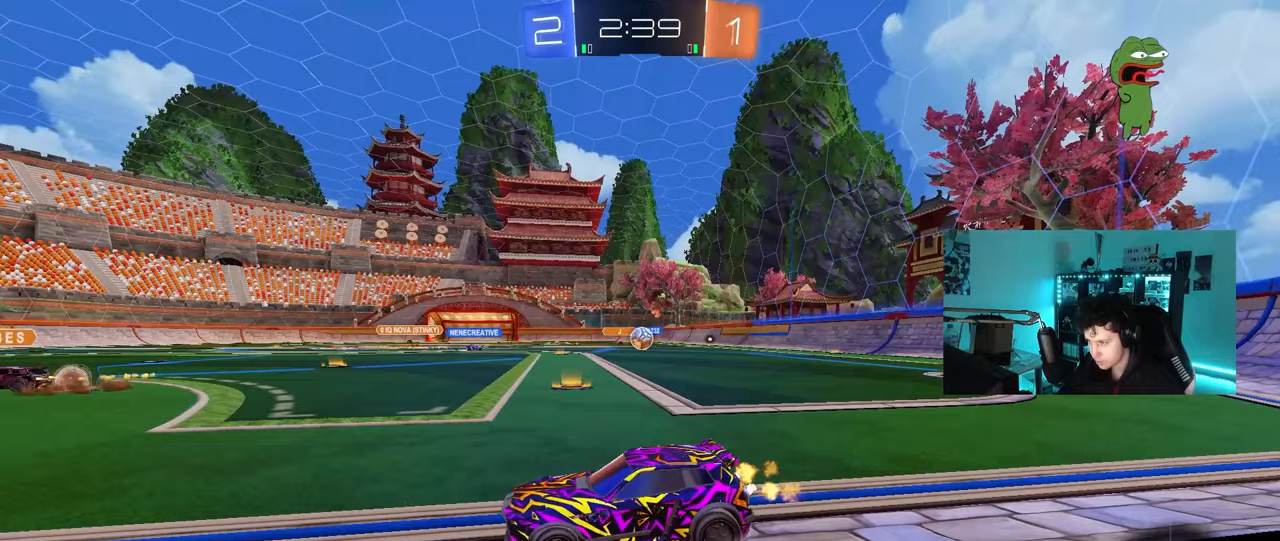
{"keys": ["d", "w"], "mouse": [], "mouse_move": "still", "events": [[50, "s", "up"], [100, "d", "down"], [150, "w", "down"]]}
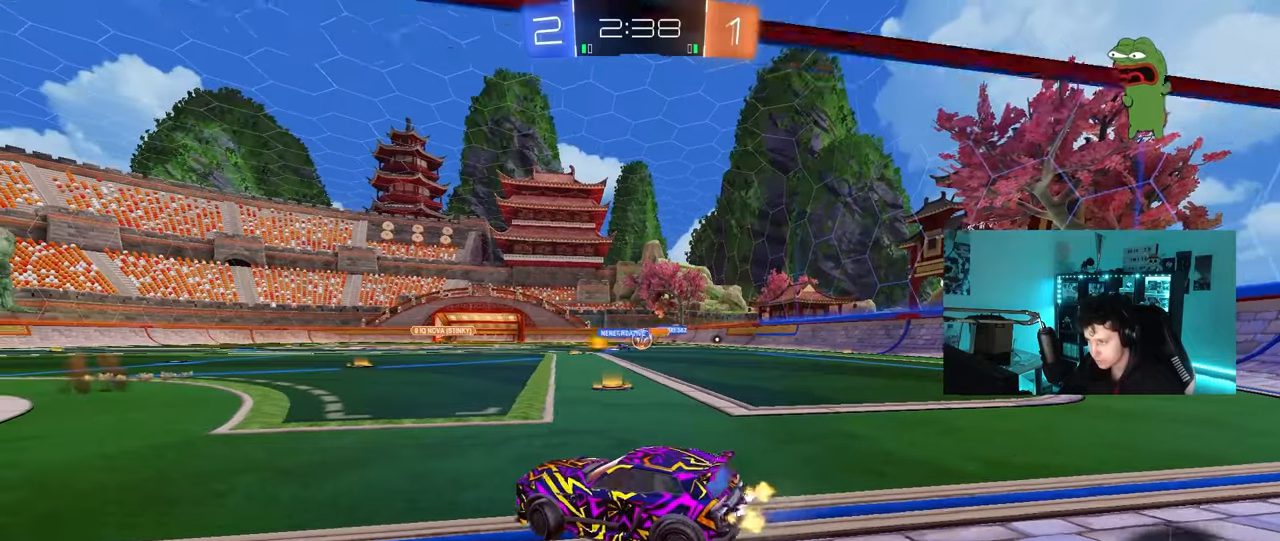
{"keys": ["w"], "mouse": [], "mouse_move": "still", "events": [[400, "d", "up"]]}
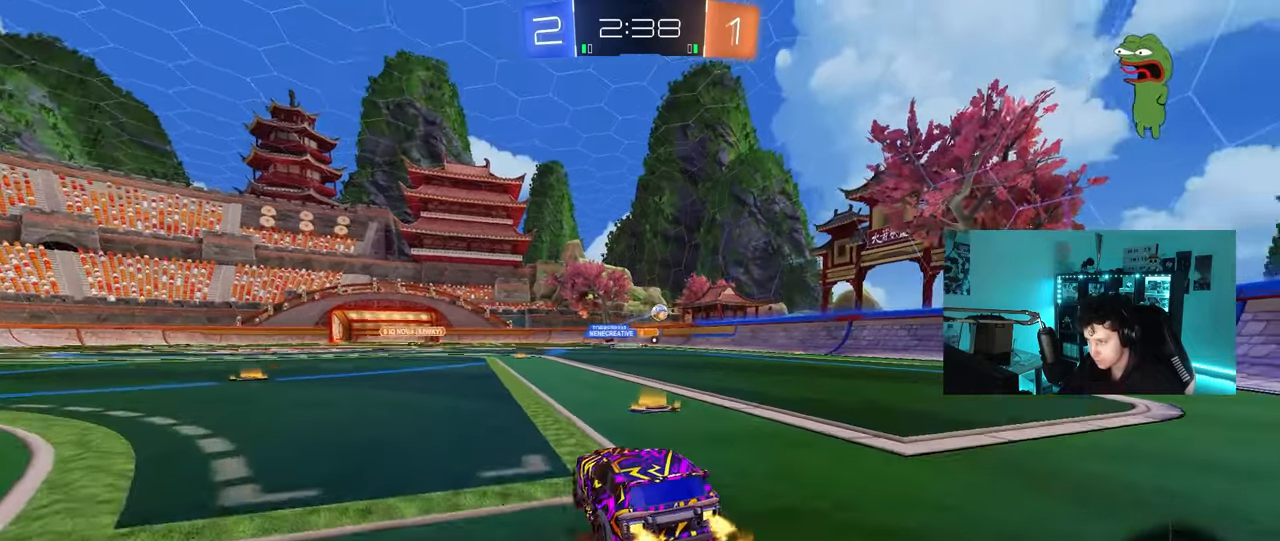
{"keys": [], "mouse": ["left"], "mouse_move": "down-right", "events": [[33, "d", "down"], [183, "d", "up"], [283, "mouse_left", "down"], [283, "mouse_right", "down"], [367, "mouse_right", "up"], [417, "w", "up"]]}
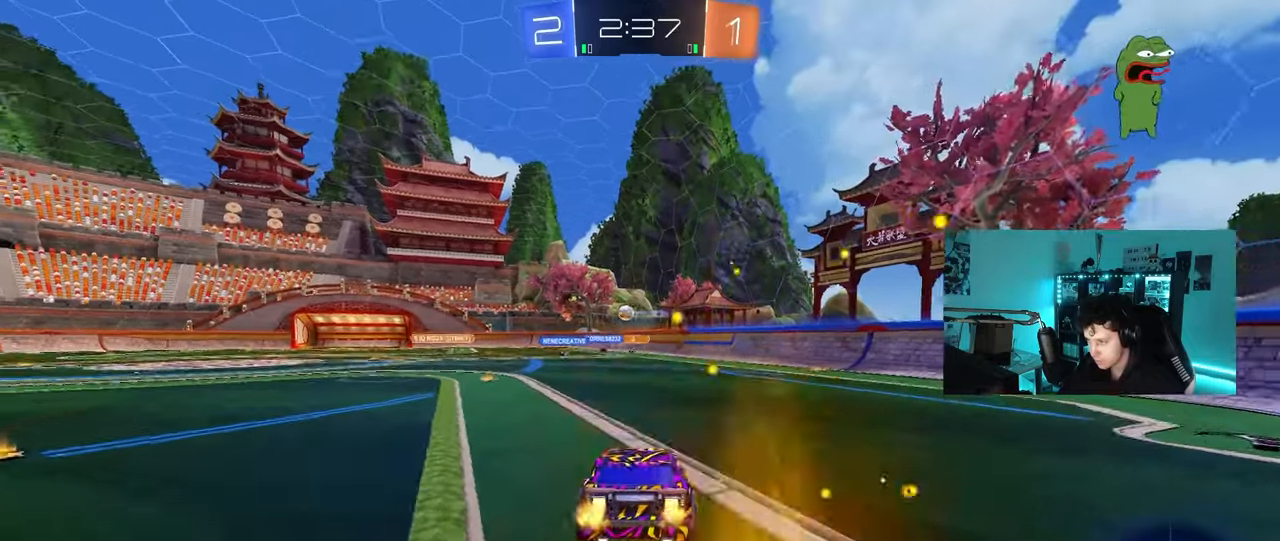
{"keys": ["a", "s"], "mouse": [], "mouse_move": "still", "events": [[100, "a", "down"], [100, "mouse_left", "up"], [100, "s", "down"], [250, "a", "up"], [250, "s", "up"], [333, "s", "down"], [383, "a", "down"], [433, "d", "down"], [483, "d", "up"]]}
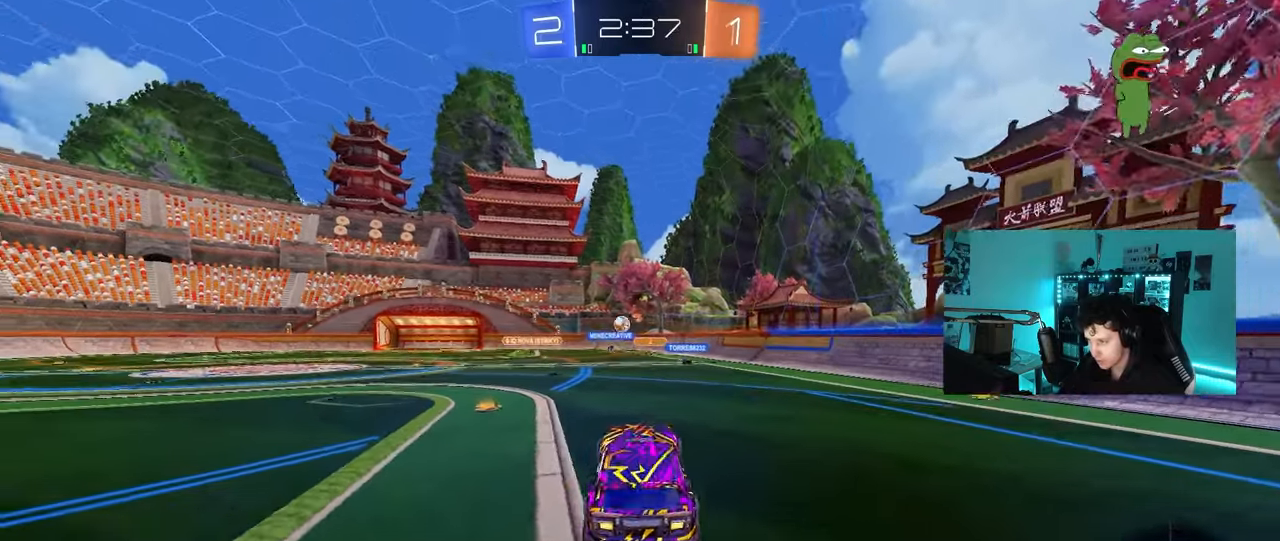
{"keys": ["w"], "mouse": ["left"], "mouse_move": "still", "events": [[17, "s", "up"], [67, "a", "up"], [217, "w", "down"], [350, "mouse_left", "down"], [350, "mouse_right", "down"], [467, "mouse_right", "up"]]}
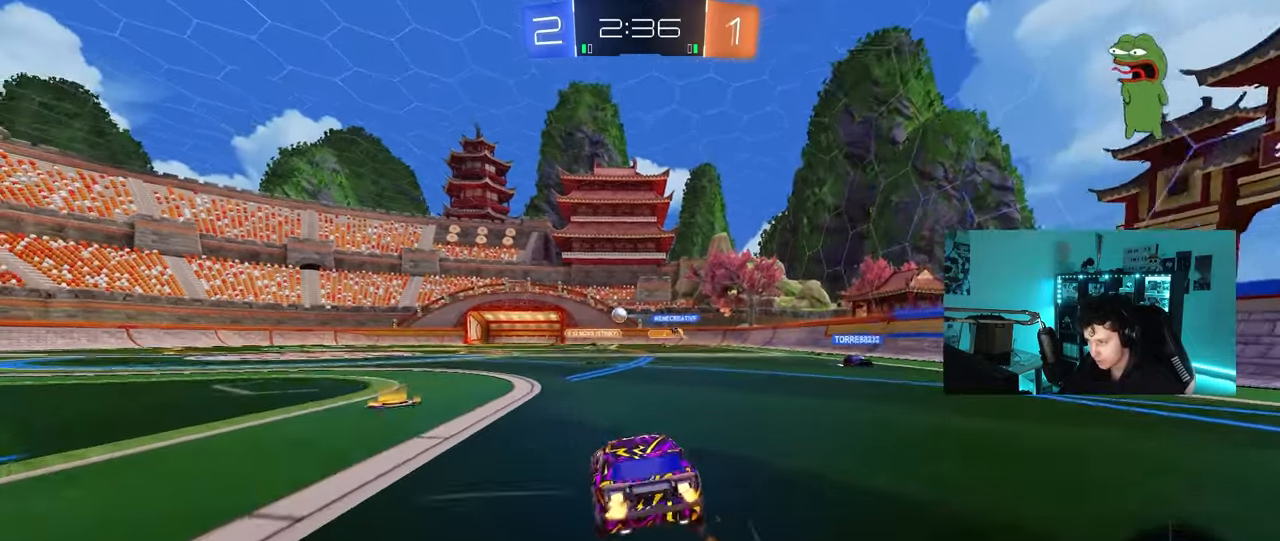
{"keys": ["a", "shift", "w"], "mouse": ["left"], "mouse_move": "still", "events": [[33, "a", "down"], [267, "mouse_left", "up"], [317, "a", "up"], [317, "mouse_right", "down"], [367, "d", "down"], [417, "a", "down"], [417, "d", "up"], [417, "mouse_left", "down"], [417, "shift", "down"], [467, "mouse_right", "up"]]}